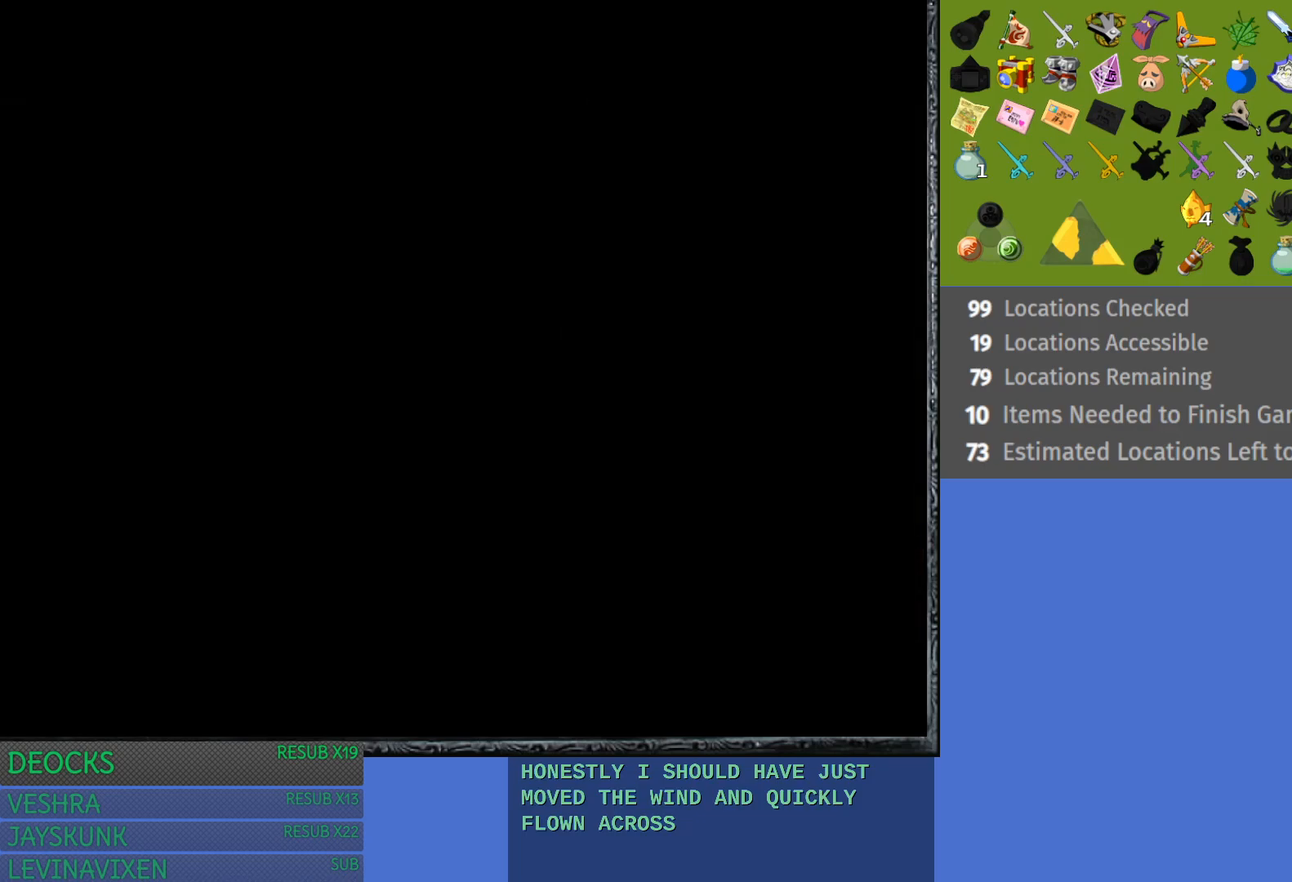
Gameplay with a controller (PlayStation layout); each line is a JSON object with the inputs held at the frame after it. "events" lists button and stick changes between this image and that frame as [ms after this image, input, new state], when the widget could be followed in between. Not read: L3 R3.
{"buttons": [], "left_stick": "center", "right_stick": "center", "events": []}
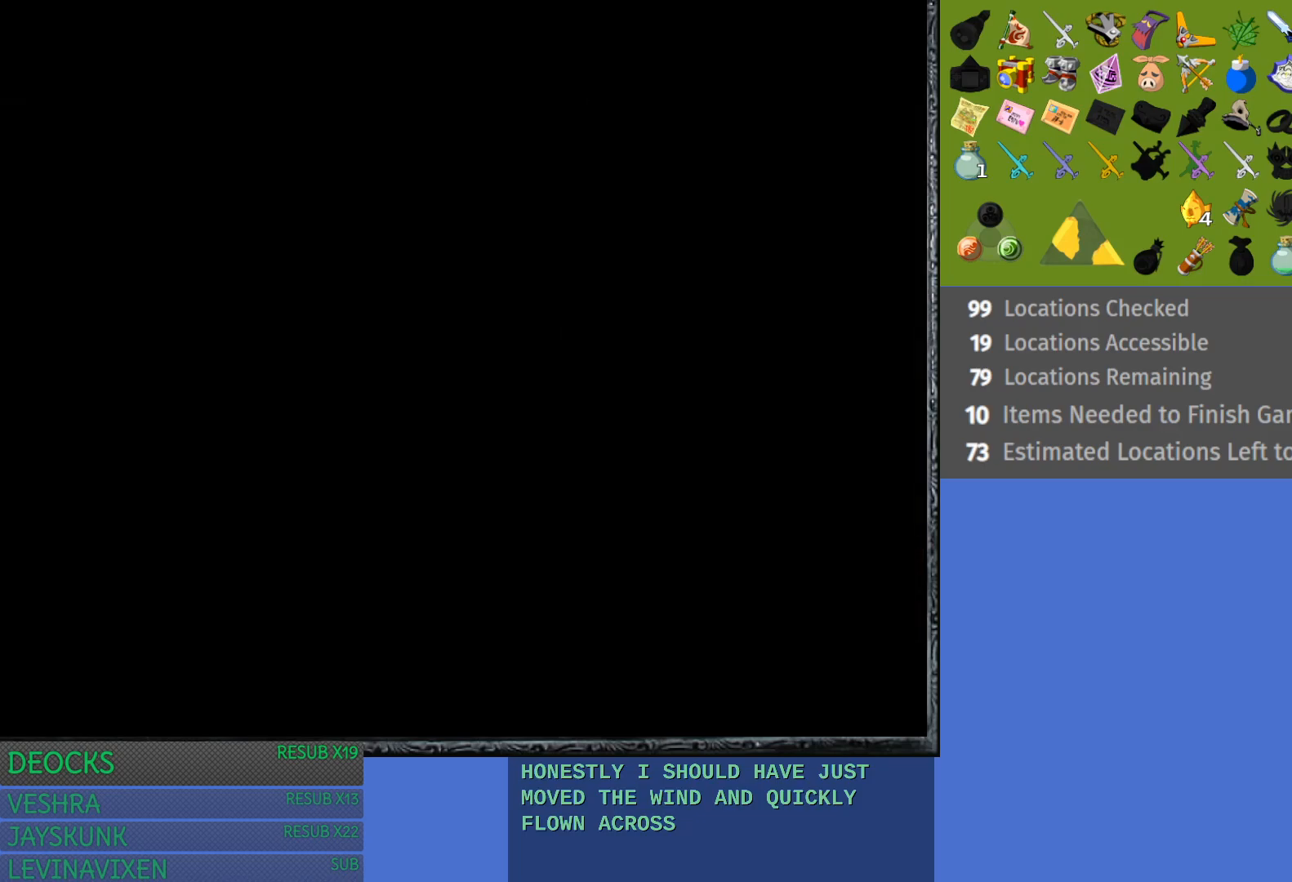
{"buttons": [], "left_stick": "center", "right_stick": "center", "events": []}
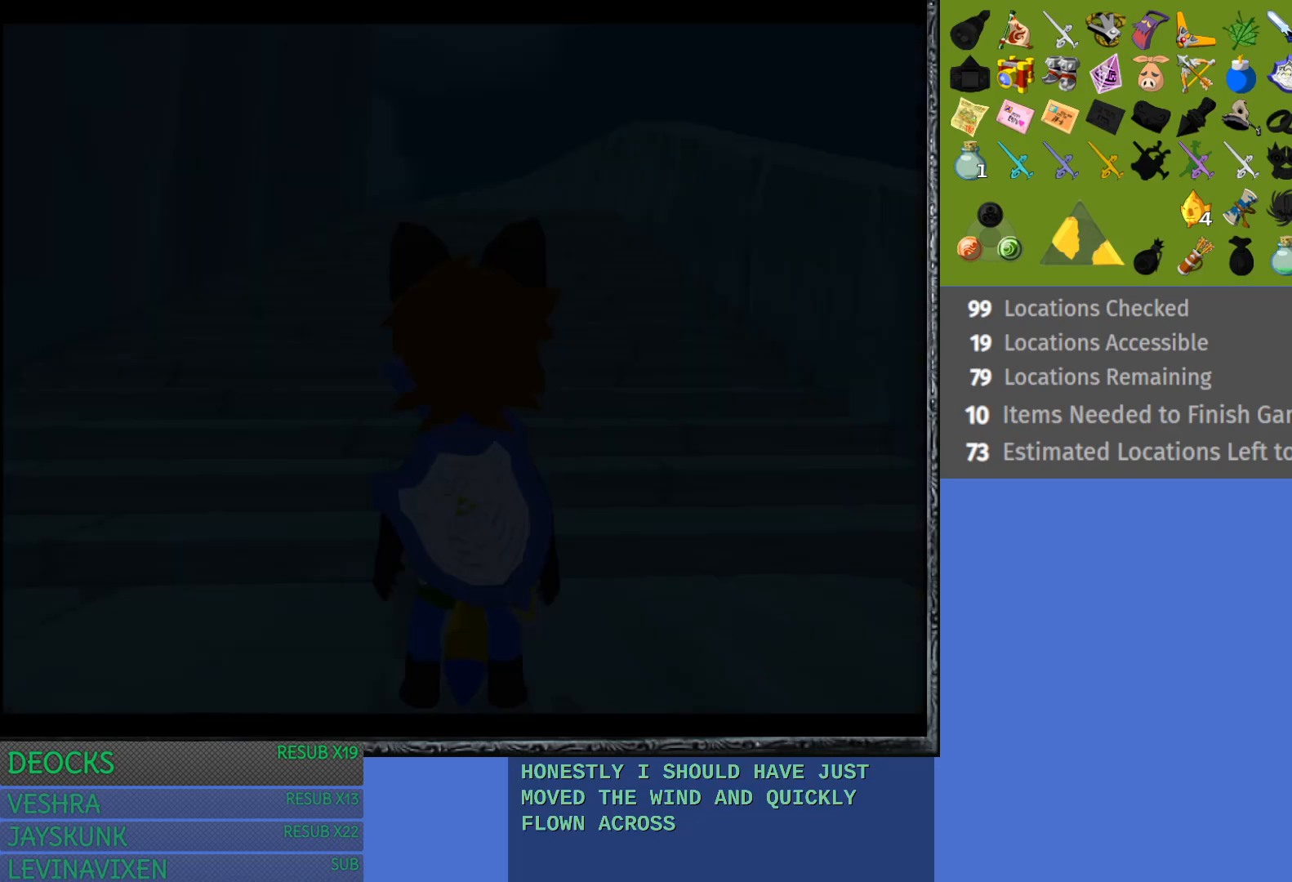
{"buttons": [], "left_stick": "up", "right_stick": "center", "events": [[433, "left_stick", "up"]]}
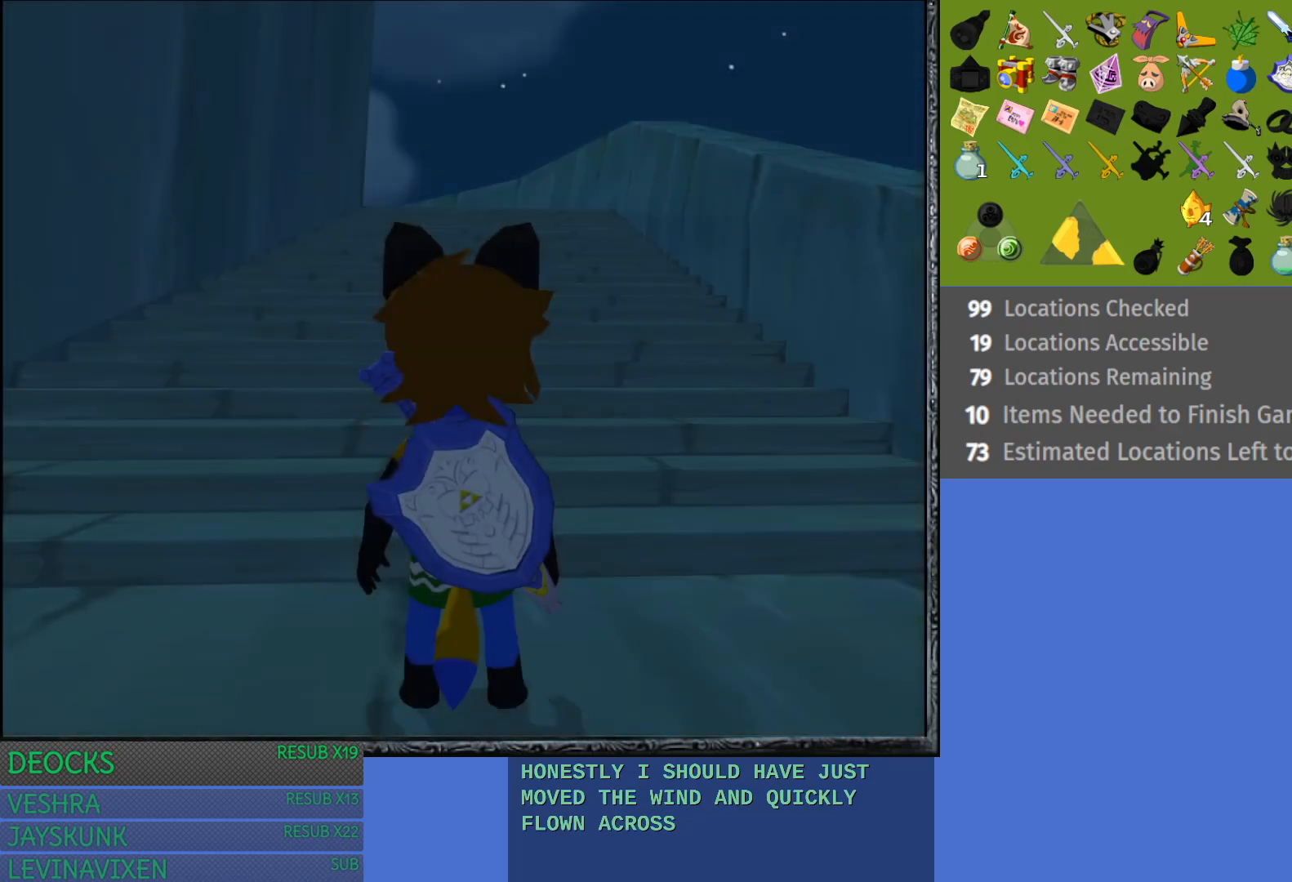
{"buttons": ["CROSS"], "left_stick": "up", "right_stick": "center", "events": [[150, "CROSS", "down"], [233, "CROSS", "up"], [317, "CROSS", "down"], [417, "CROSS", "up"], [483, "CROSS", "down"]]}
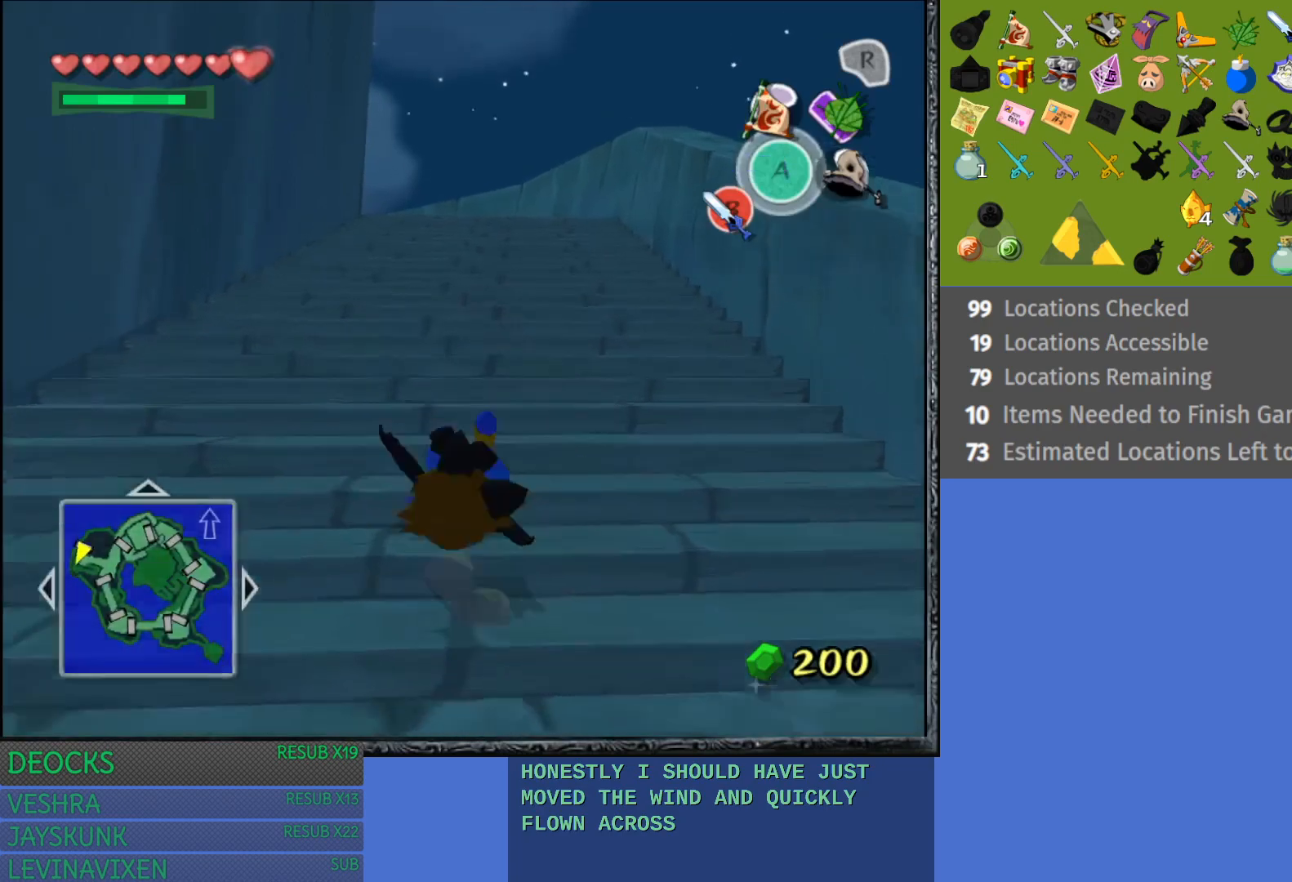
{"buttons": [], "left_stick": "up", "right_stick": "center", "events": [[100, "CROSS", "up"], [167, "CROSS", "down"], [267, "CROSS", "up"], [367, "CROSS", "down"], [467, "CROSS", "up"]]}
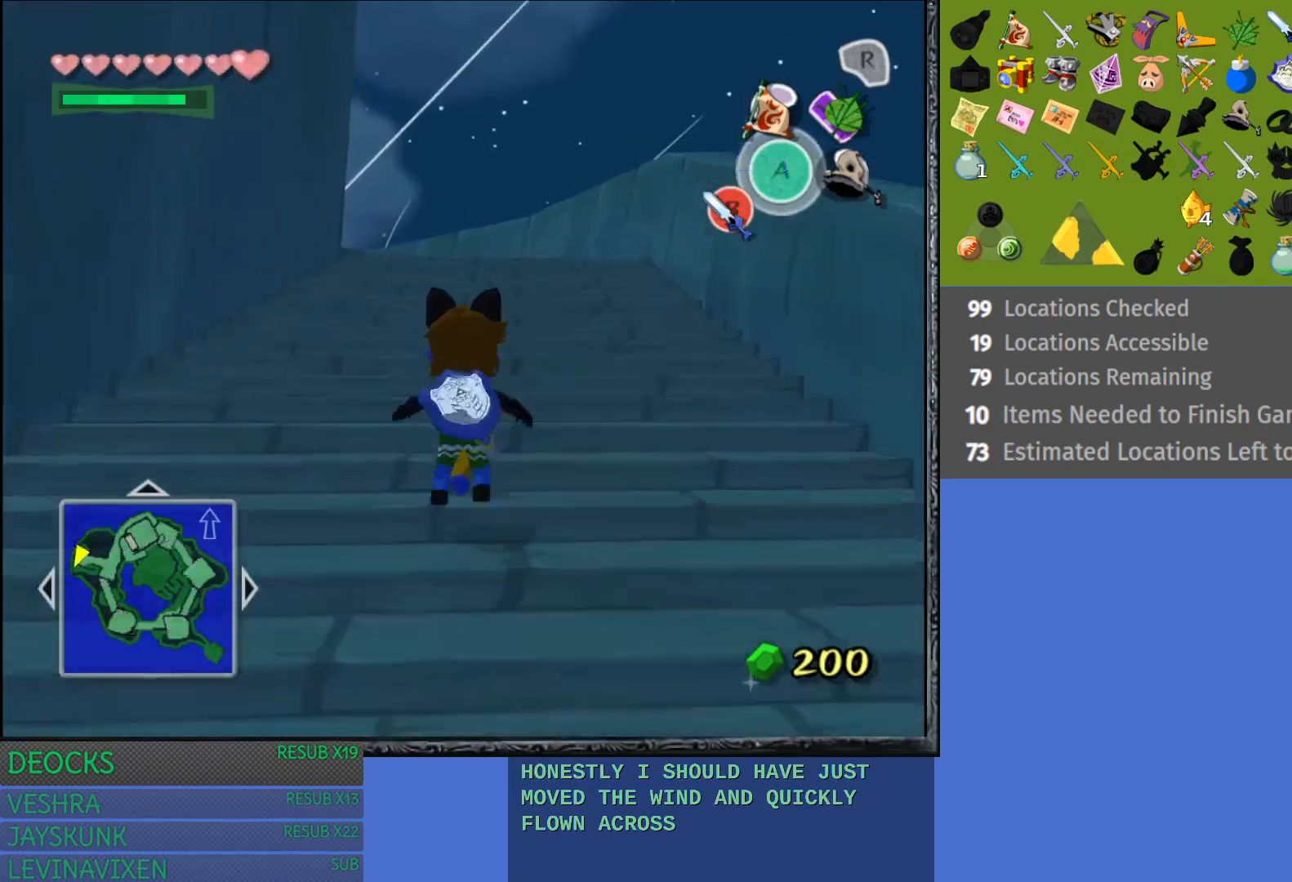
{"buttons": ["CROSS"], "left_stick": "up", "right_stick": "center", "events": [[50, "CROSS", "down"], [167, "CROSS", "up"], [233, "CROSS", "down"], [350, "CROSS", "up"], [433, "CROSS", "down"]]}
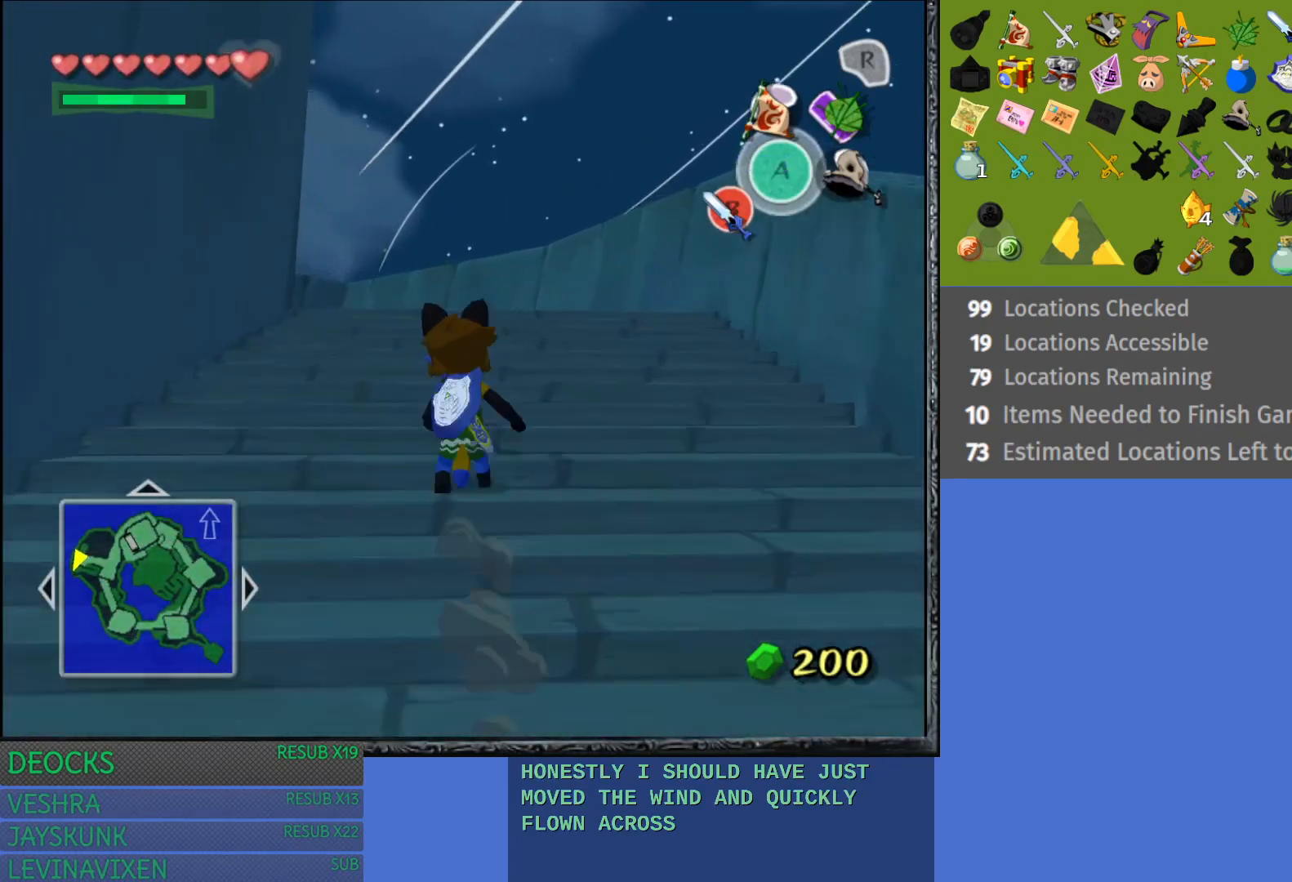
{"buttons": ["CROSS"], "left_stick": "up-left", "right_stick": "center", "events": [[33, "CROSS", "up"], [117, "CROSS", "down"], [217, "CROSS", "up"], [300, "CROSS", "down"], [417, "CROSS", "up"], [433, "left_stick", "up-left"], [500, "CROSS", "down"]]}
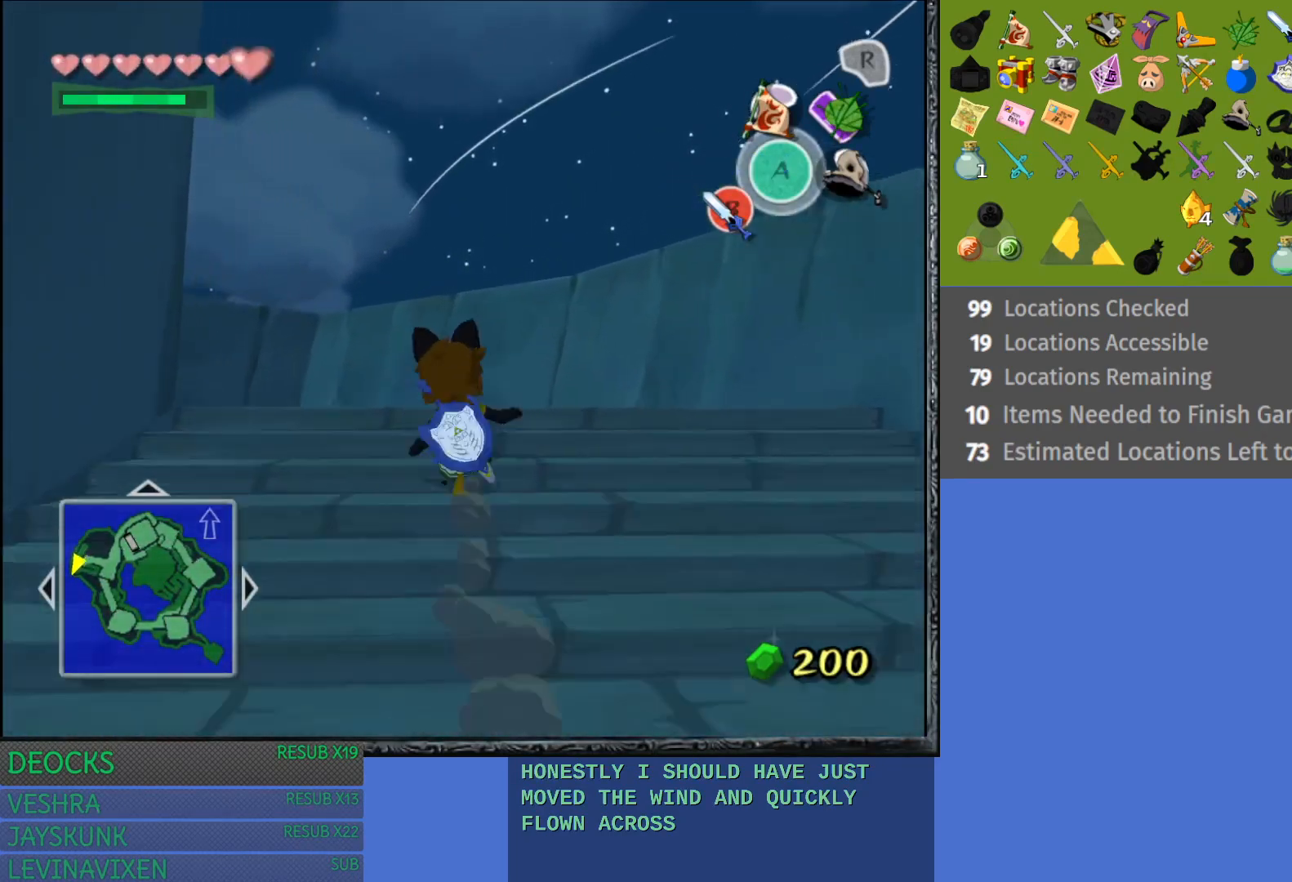
{"buttons": [], "left_stick": "up-left", "right_stick": "center", "events": [[100, "CROSS", "up"], [183, "CROSS", "down"], [283, "CROSS", "up"], [383, "CROSS", "down"], [483, "CROSS", "up"]]}
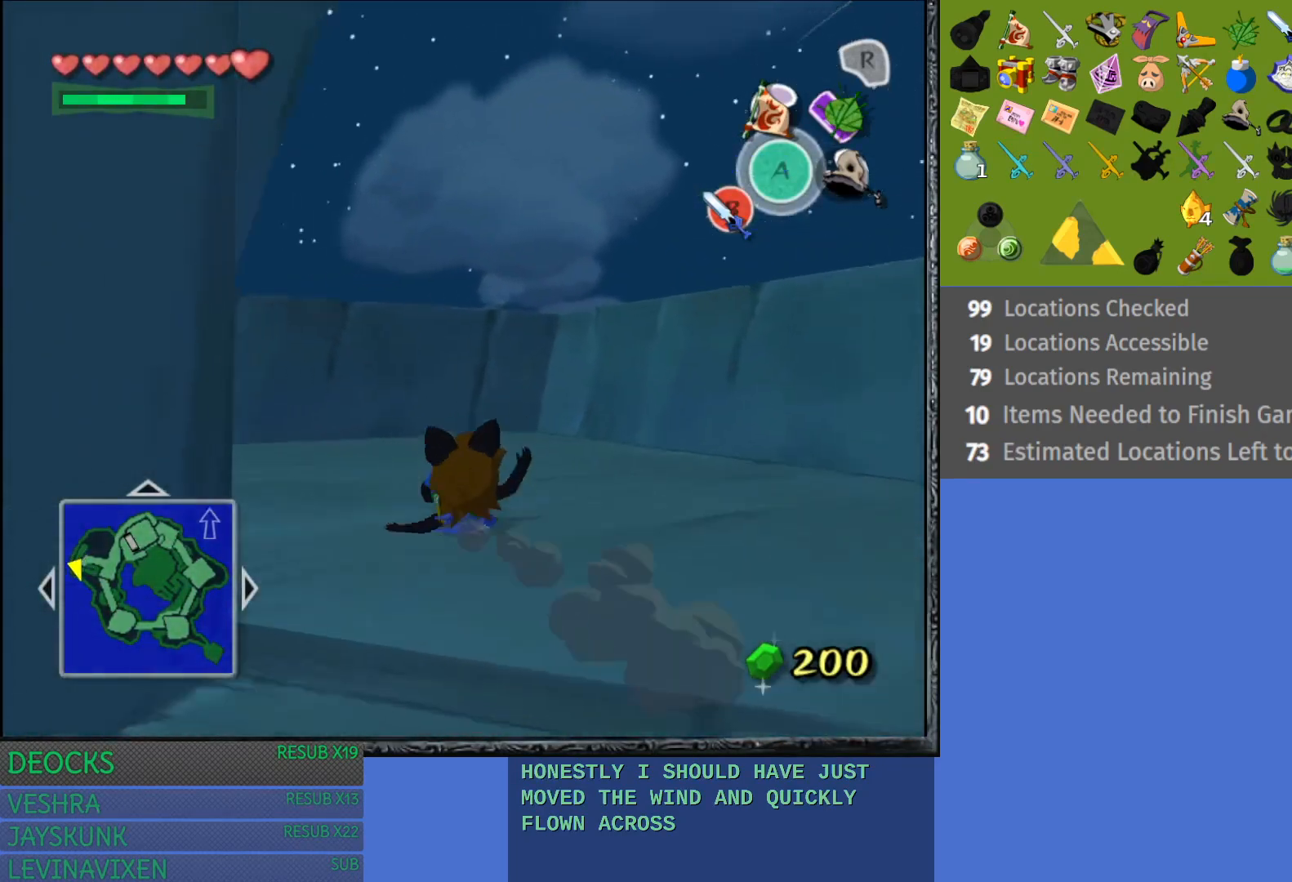
{"buttons": ["CROSS"], "left_stick": "up-left", "right_stick": "center", "events": [[50, "CROSS", "down"], [183, "CROSS", "up"], [250, "CROSS", "down"], [367, "CROSS", "up"], [450, "CROSS", "down"]]}
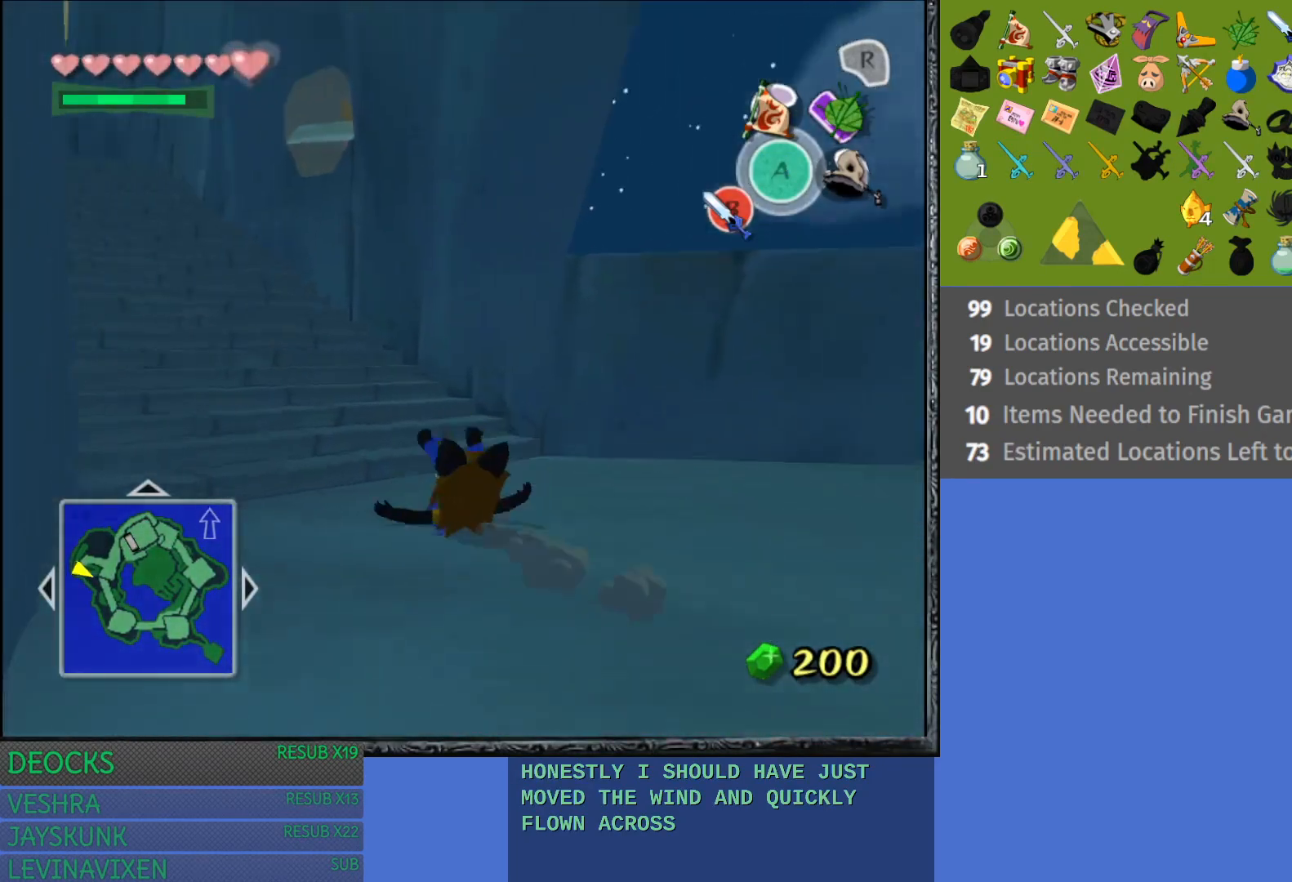
{"buttons": [], "left_stick": "up-left", "right_stick": "center", "events": [[67, "CROSS", "up"], [150, "CROSS", "down"], [250, "CROSS", "up"], [333, "CROSS", "down"], [433, "CROSS", "up"]]}
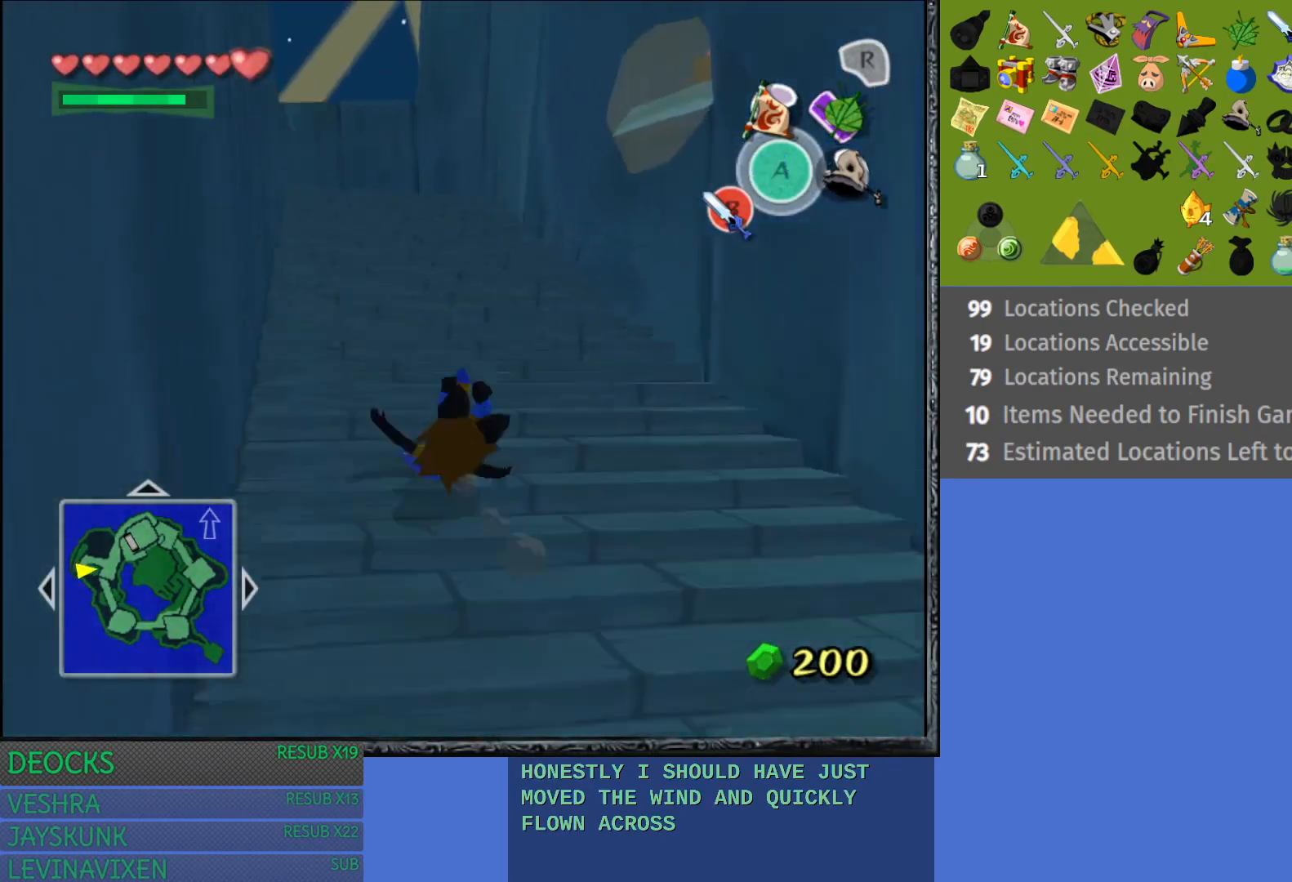
{"buttons": ["CROSS"], "left_stick": "up", "right_stick": "center", "events": [[33, "CROSS", "down"], [50, "left_stick", "up"], [133, "CROSS", "up"], [217, "CROSS", "down"], [333, "CROSS", "up"], [400, "CROSS", "down"]]}
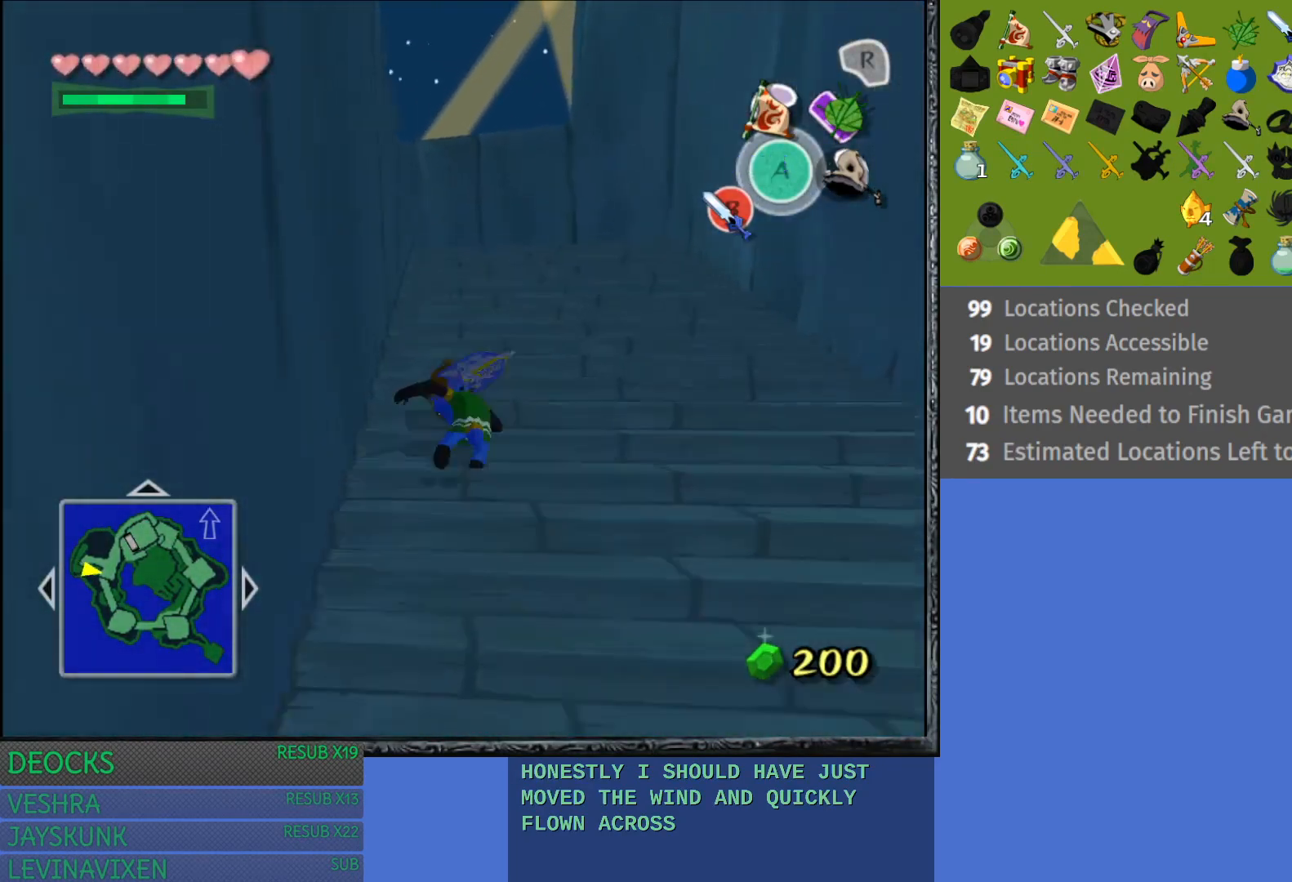
{"buttons": ["CROSS"], "left_stick": "up", "right_stick": "center", "events": [[17, "CROSS", "up"], [83, "CROSS", "down"], [217, "CROSS", "up"], [300, "CROSS", "down"], [383, "CROSS", "up"], [467, "CROSS", "down"]]}
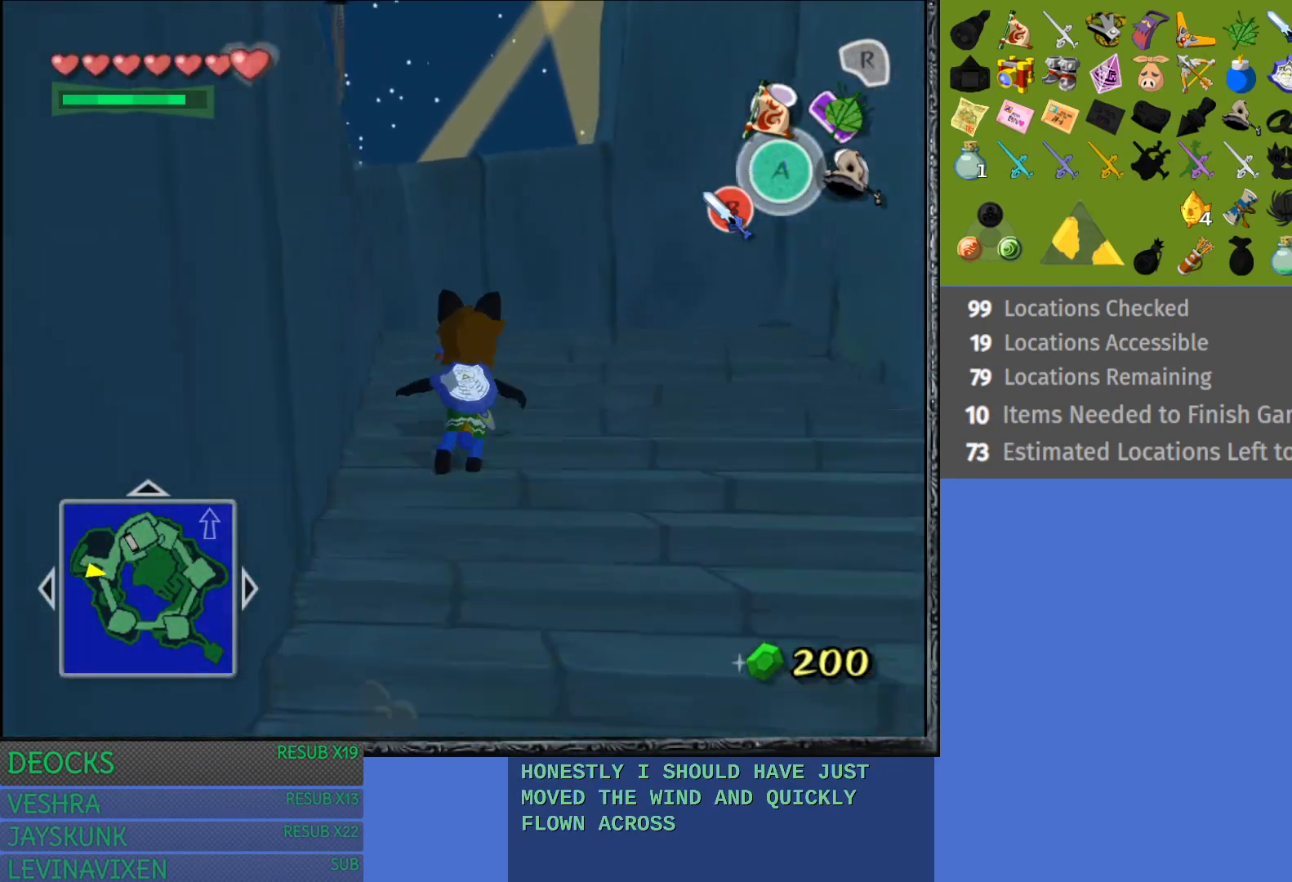
{"buttons": [], "left_stick": "left", "right_stick": "center", "events": [[83, "CROSS", "up"], [167, "CROSS", "down"], [283, "CROSS", "up"], [283, "left_stick", "up-left"], [367, "CROSS", "down"], [450, "left_stick", "left"], [467, "CROSS", "up"]]}
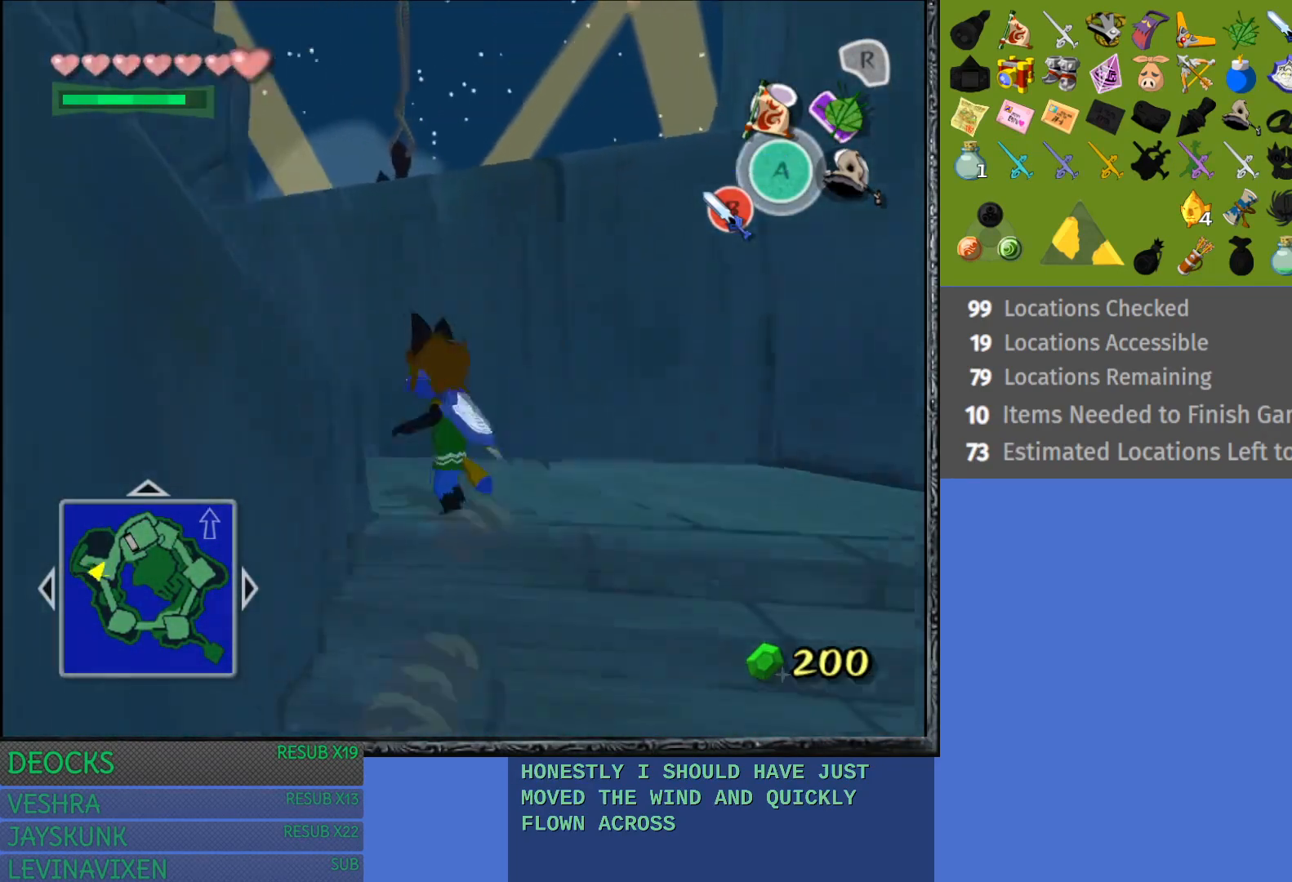
{"buttons": ["CROSS"], "left_stick": "left", "right_stick": "center", "events": [[67, "CROSS", "down"], [183, "CROSS", "up"], [283, "CROSS", "down"], [383, "CROSS", "up"], [483, "CROSS", "down"]]}
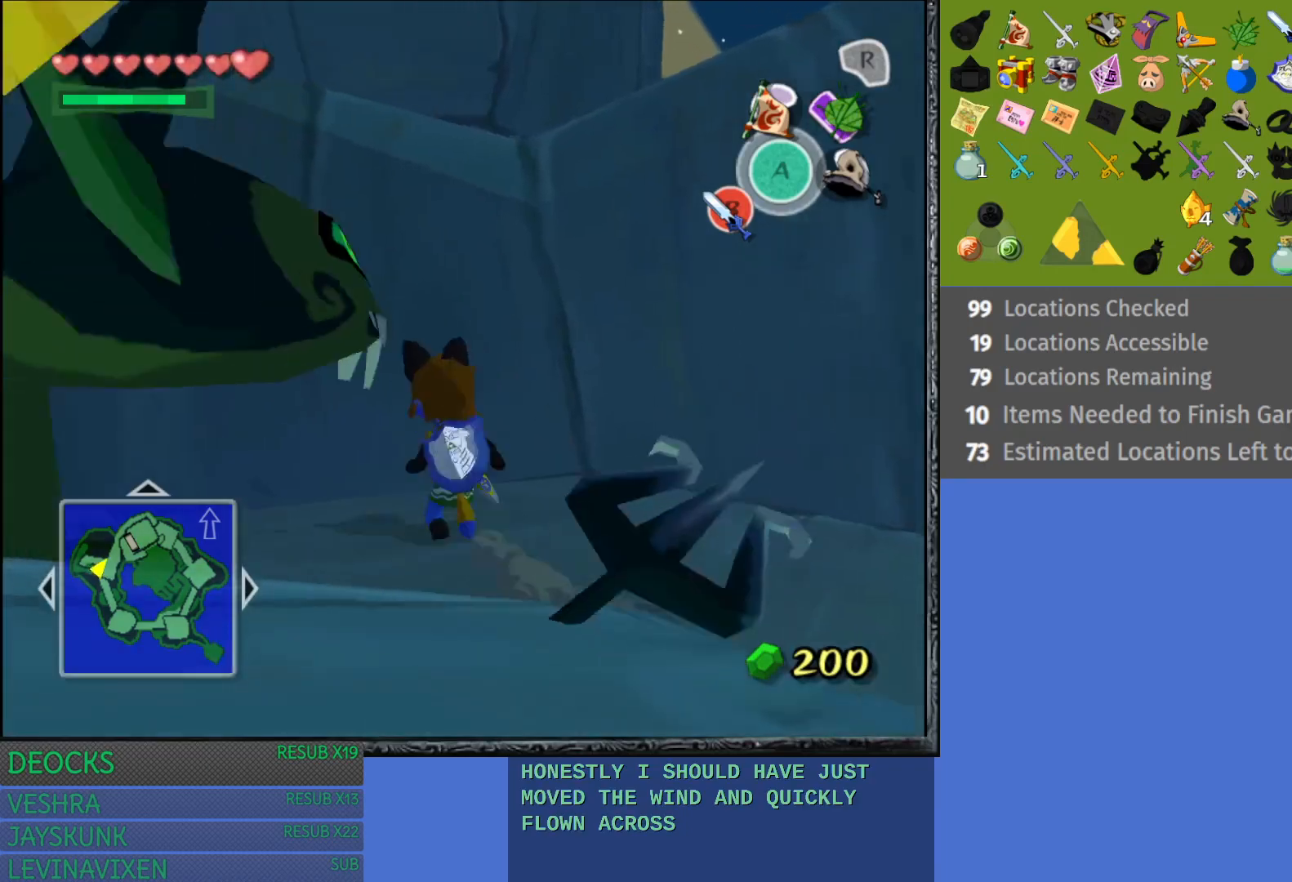
{"buttons": [], "left_stick": "left", "right_stick": "center", "events": [[100, "CROSS", "up"], [183, "CROSS", "down"], [317, "CROSS", "up"], [383, "CROSS", "down"], [500, "CROSS", "up"]]}
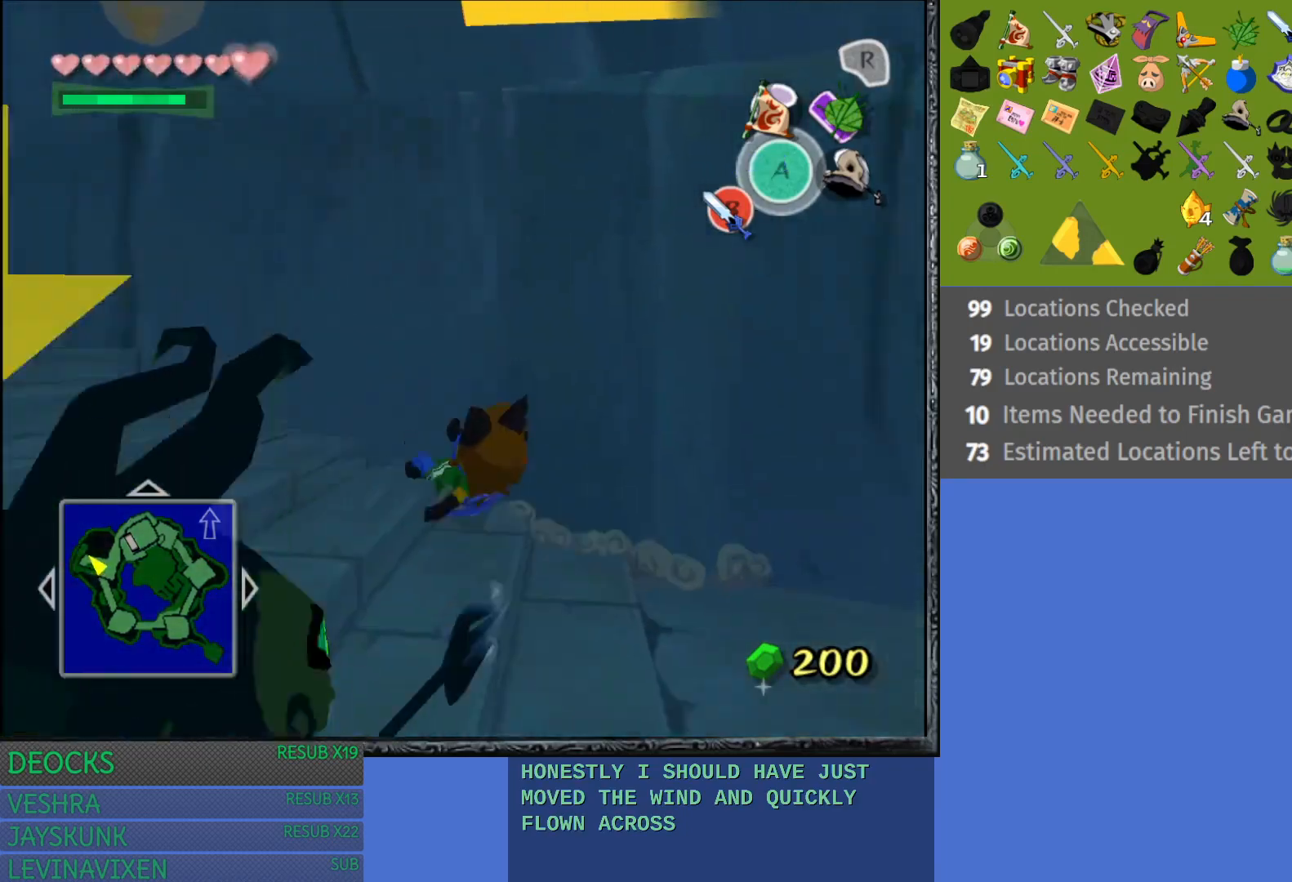
{"buttons": ["CROSS"], "left_stick": "up-left", "right_stick": "center", "events": [[83, "CROSS", "down"], [133, "left_stick", "up-left"], [217, "CROSS", "up"], [283, "CROSS", "down"], [400, "CROSS", "up"], [467, "CROSS", "down"]]}
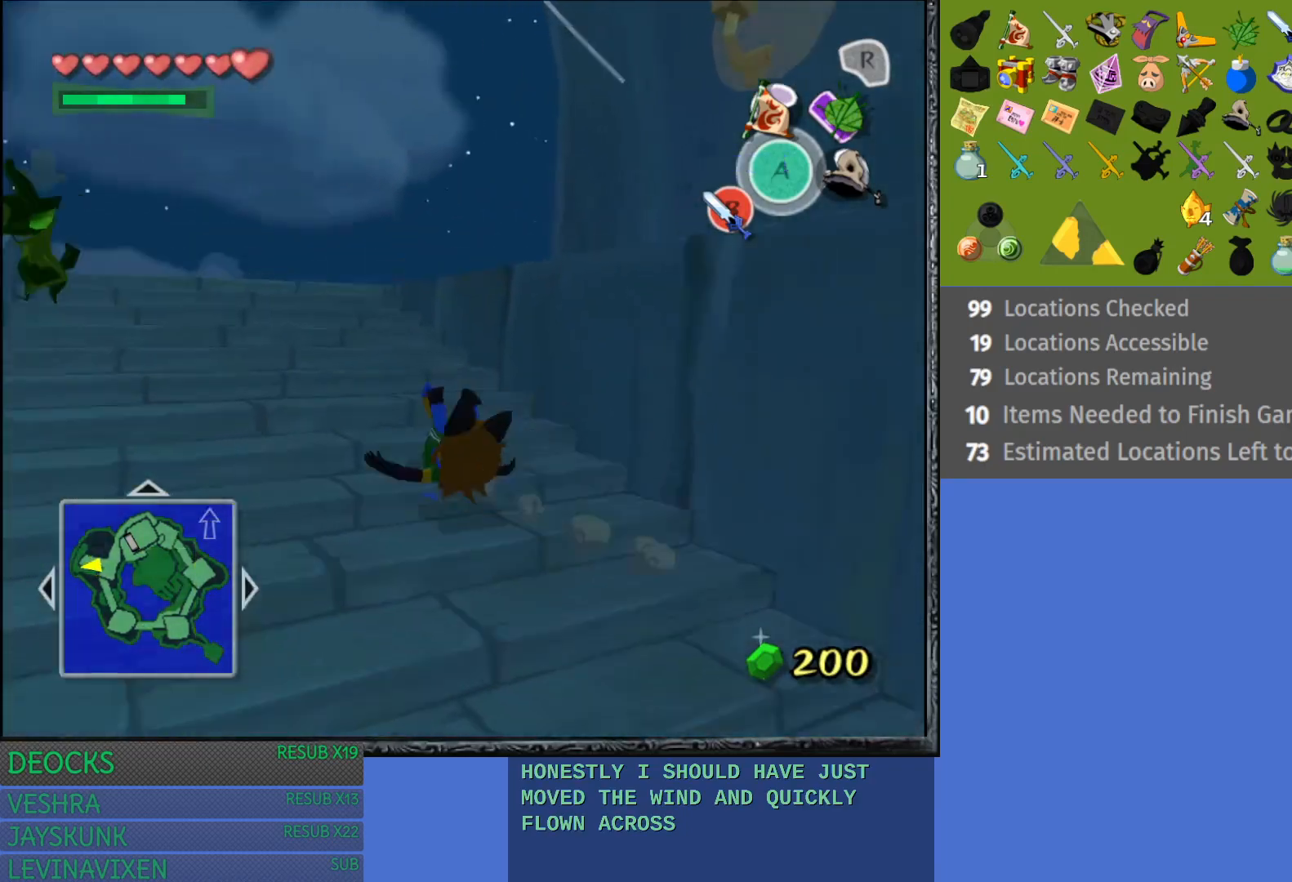
{"buttons": [], "left_stick": "up-right", "right_stick": "center", "events": [[100, "CROSS", "up"], [167, "left_stick", "up"], [200, "CROSS", "down"], [300, "CROSS", "up"], [317, "left_stick", "up-right"]]}
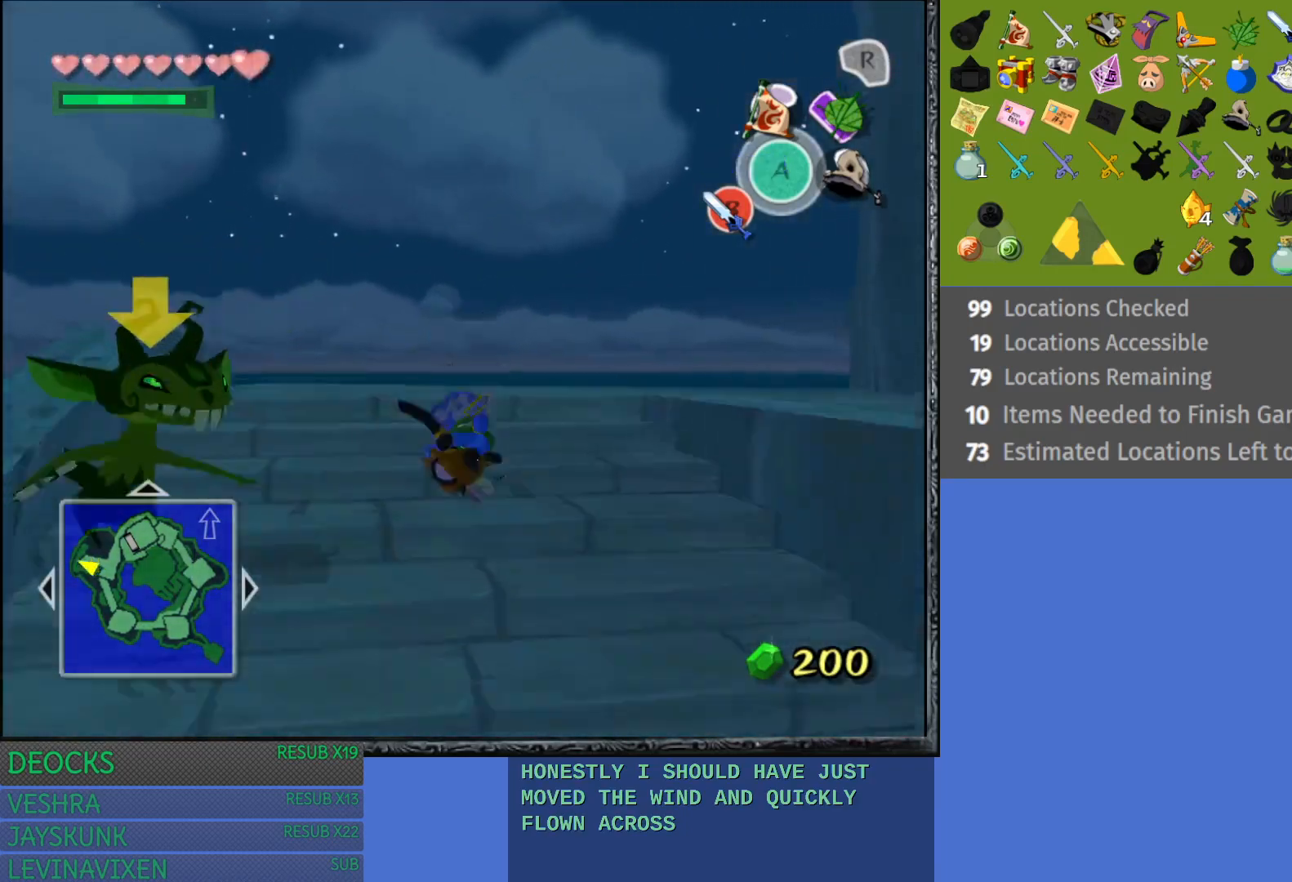
{"buttons": [], "left_stick": "right", "right_stick": "center", "events": [[67, "CROSS", "down"], [67, "left_stick", "right"], [217, "CROSS", "up"], [333, "CROSS", "down"], [400, "CROSS", "up"]]}
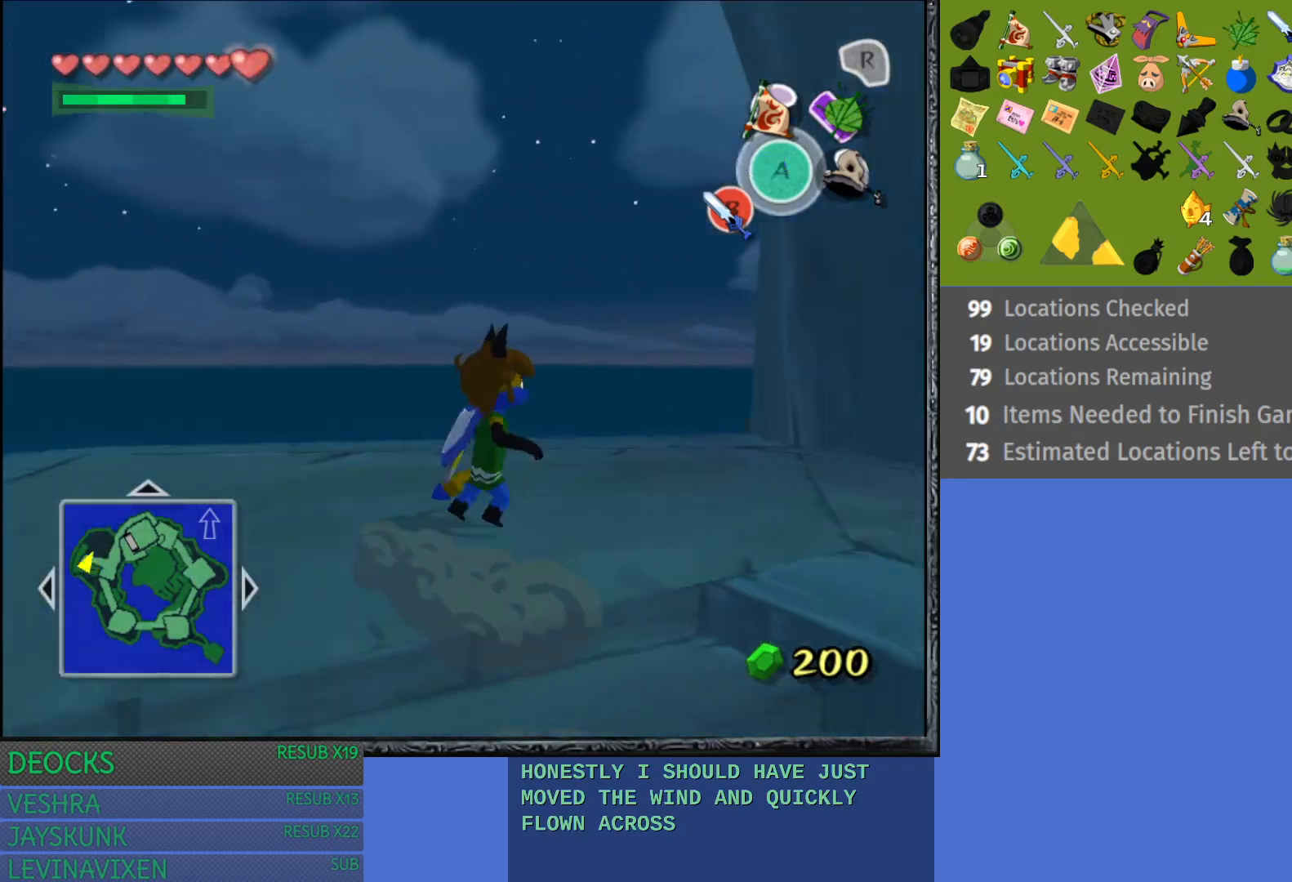
{"buttons": [], "left_stick": "right", "right_stick": "center", "events": [[350, "CROSS", "down"], [483, "CROSS", "up"]]}
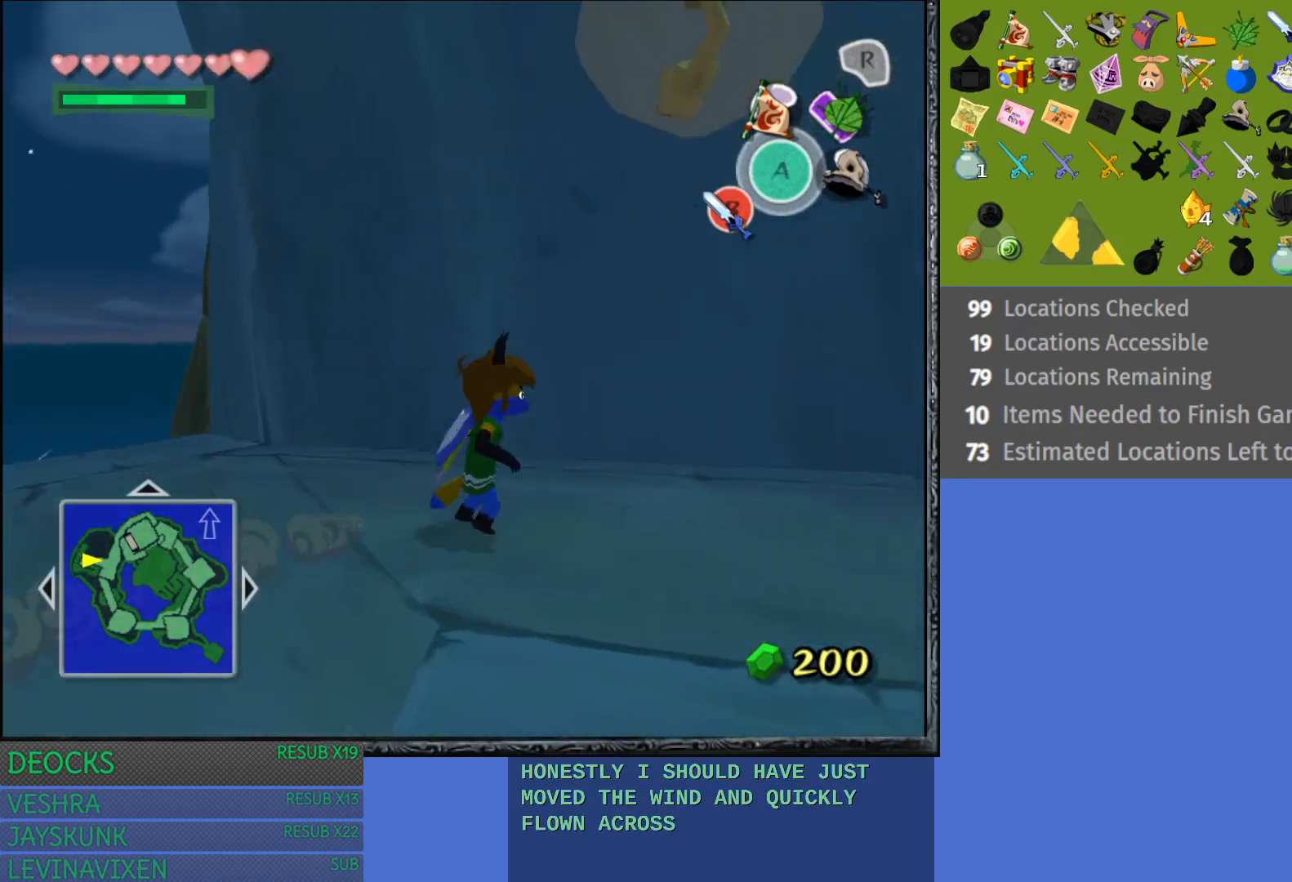
{"buttons": ["CROSS"], "left_stick": "up-right", "right_stick": "center", "events": [[50, "CROSS", "down"], [167, "CROSS", "up"], [250, "CROSS", "down"], [300, "left_stick", "up-right"], [367, "CROSS", "up"], [450, "CROSS", "down"]]}
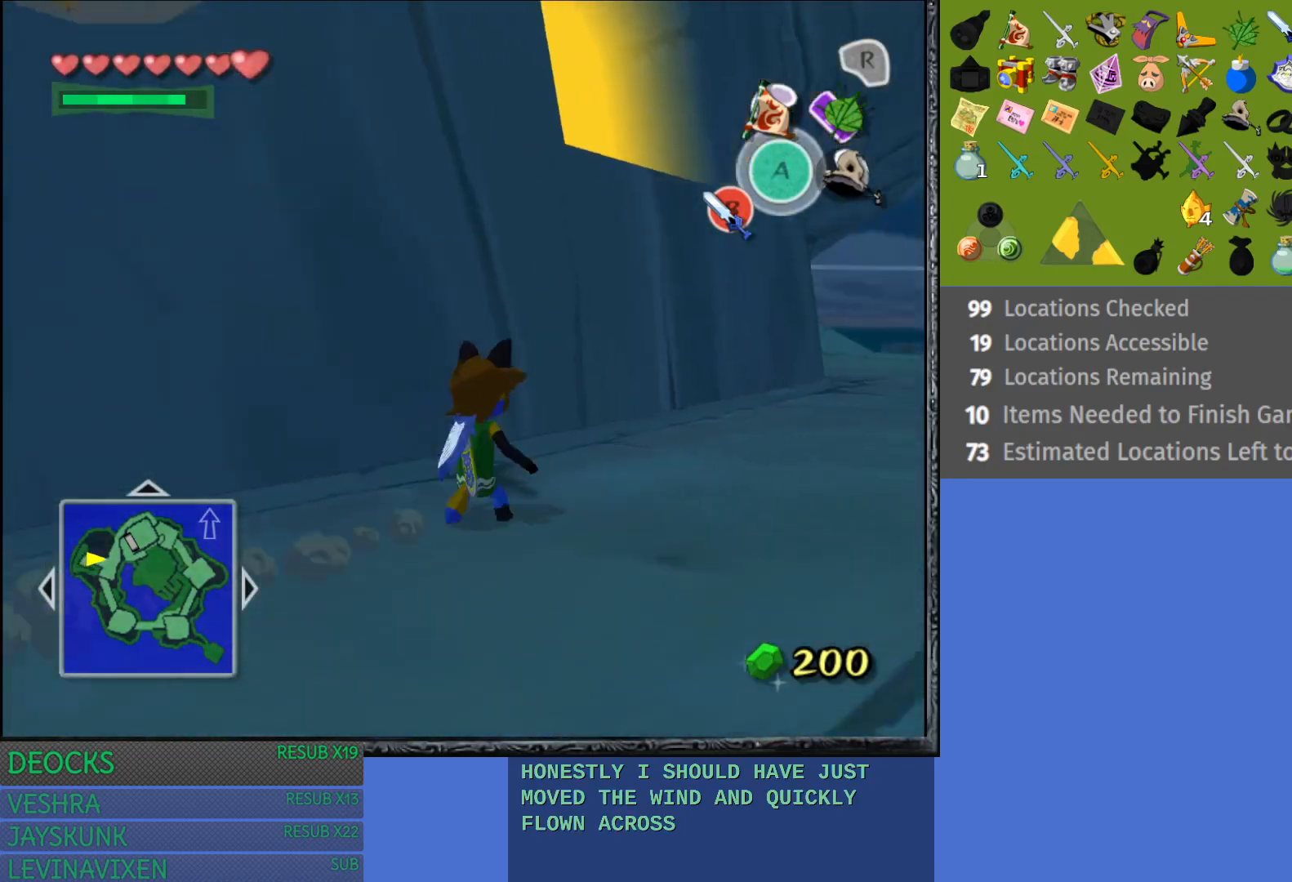
{"buttons": [], "left_stick": "up", "right_stick": "center", "events": [[50, "CROSS", "up"], [133, "CROSS", "down"], [250, "CROSS", "up"], [333, "CROSS", "down"], [333, "left_stick", "up"], [433, "CROSS", "up"]]}
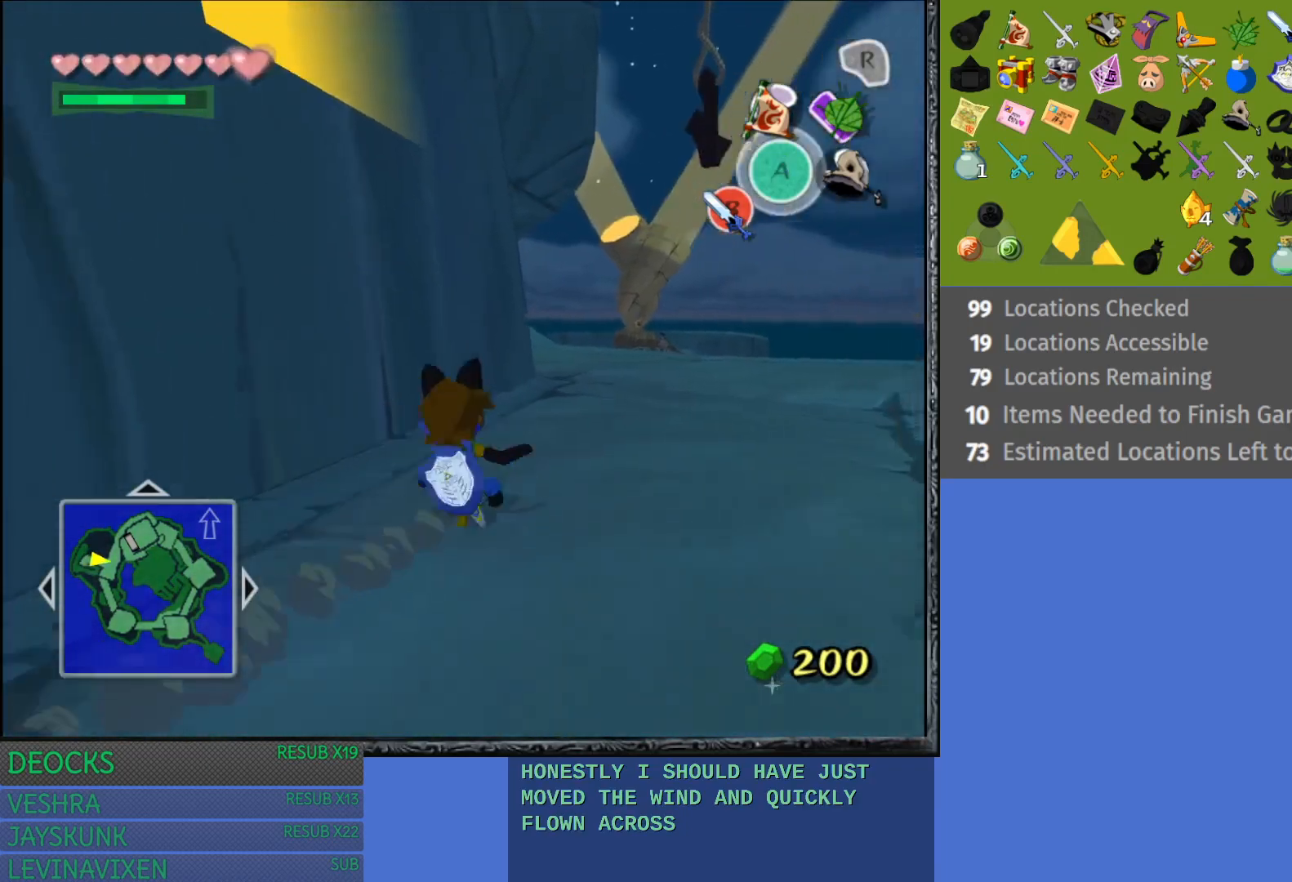
{"buttons": ["CROSS"], "left_stick": "up", "right_stick": "center", "events": [[17, "CROSS", "down"], [133, "CROSS", "up"], [217, "CROSS", "down"], [333, "CROSS", "up"], [417, "CROSS", "down"]]}
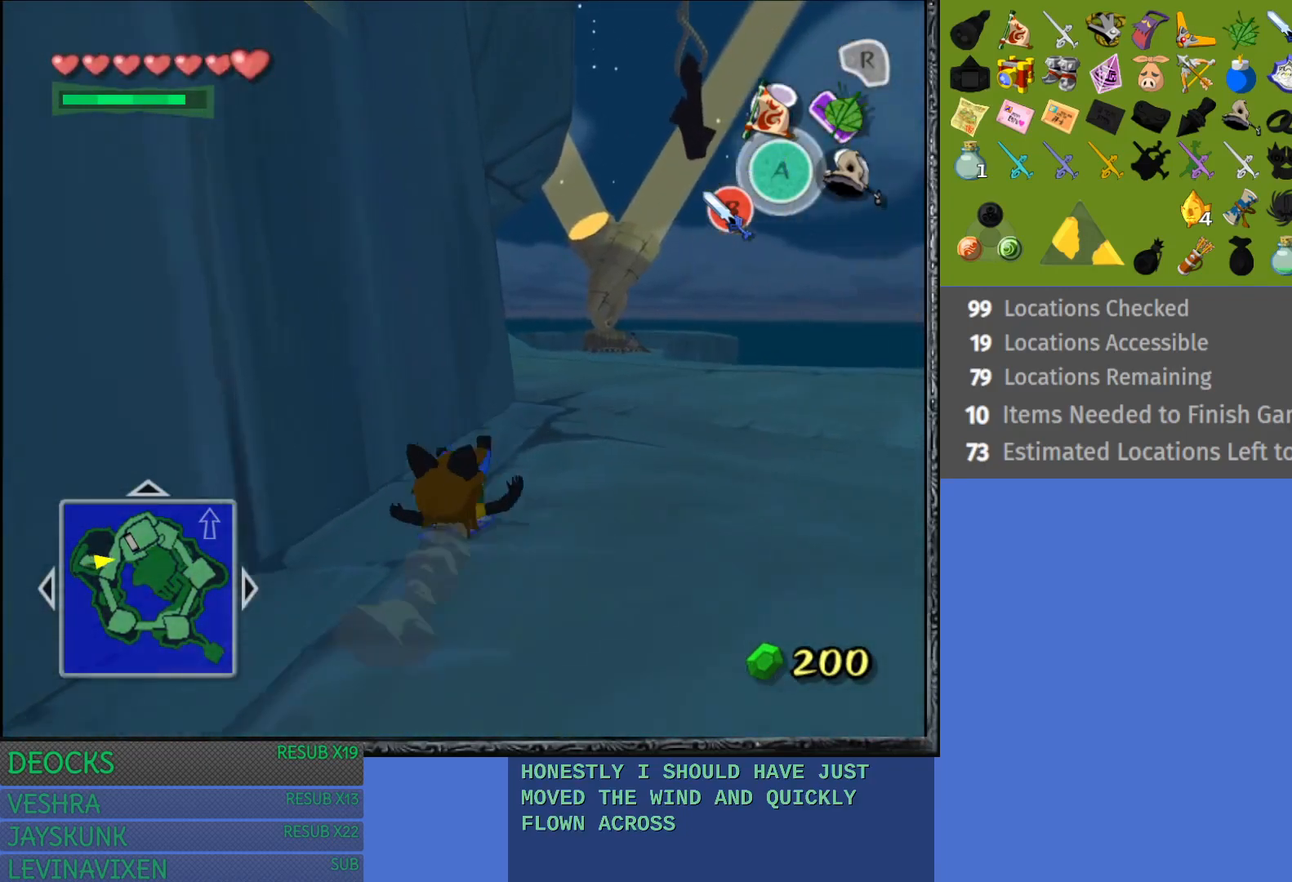
{"buttons": ["CROSS"], "left_stick": "up", "right_stick": "center", "events": [[17, "CROSS", "up"], [100, "CROSS", "down"], [217, "CROSS", "up"], [300, "CROSS", "down"], [400, "CROSS", "up"], [483, "CROSS", "down"]]}
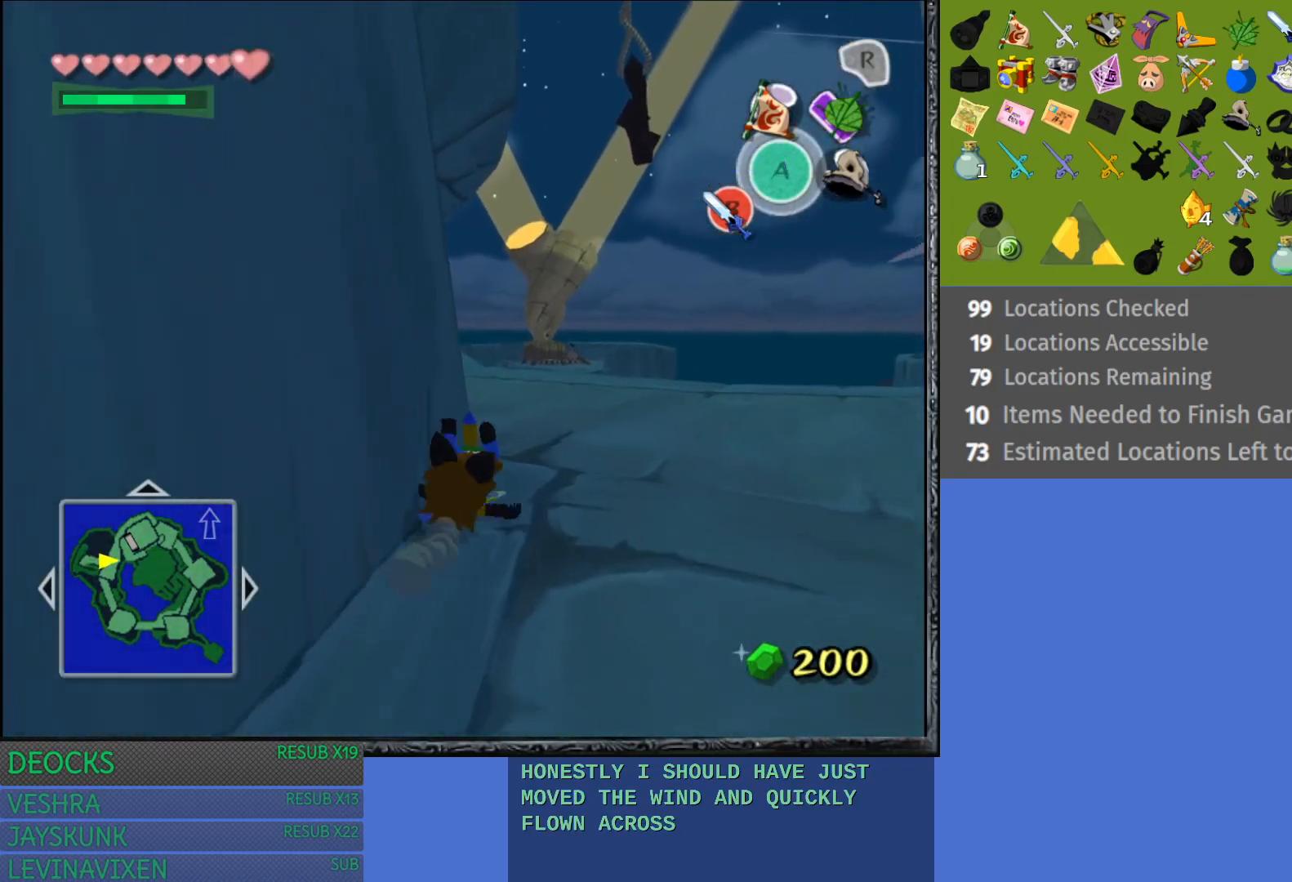
{"buttons": [], "left_stick": "up-left", "right_stick": "center", "events": [[100, "CROSS", "up"], [183, "CROSS", "down"], [283, "CROSS", "up"], [367, "left_stick", "up-left"], [383, "CROSS", "down"], [483, "CROSS", "up"]]}
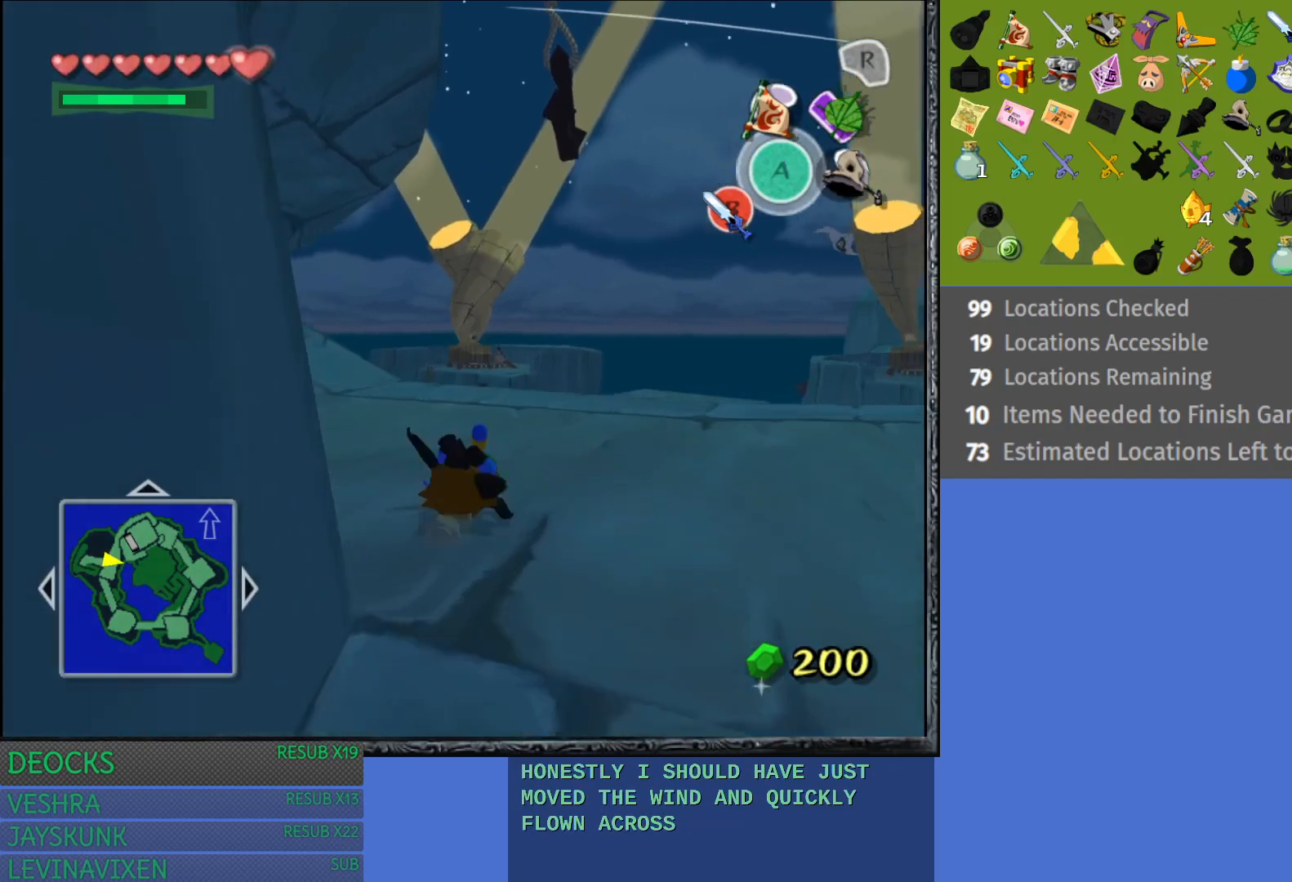
{"buttons": ["CROSS"], "left_stick": "up-left", "right_stick": "center", "events": [[267, "CROSS", "down"], [383, "CROSS", "up"], [483, "CROSS", "down"]]}
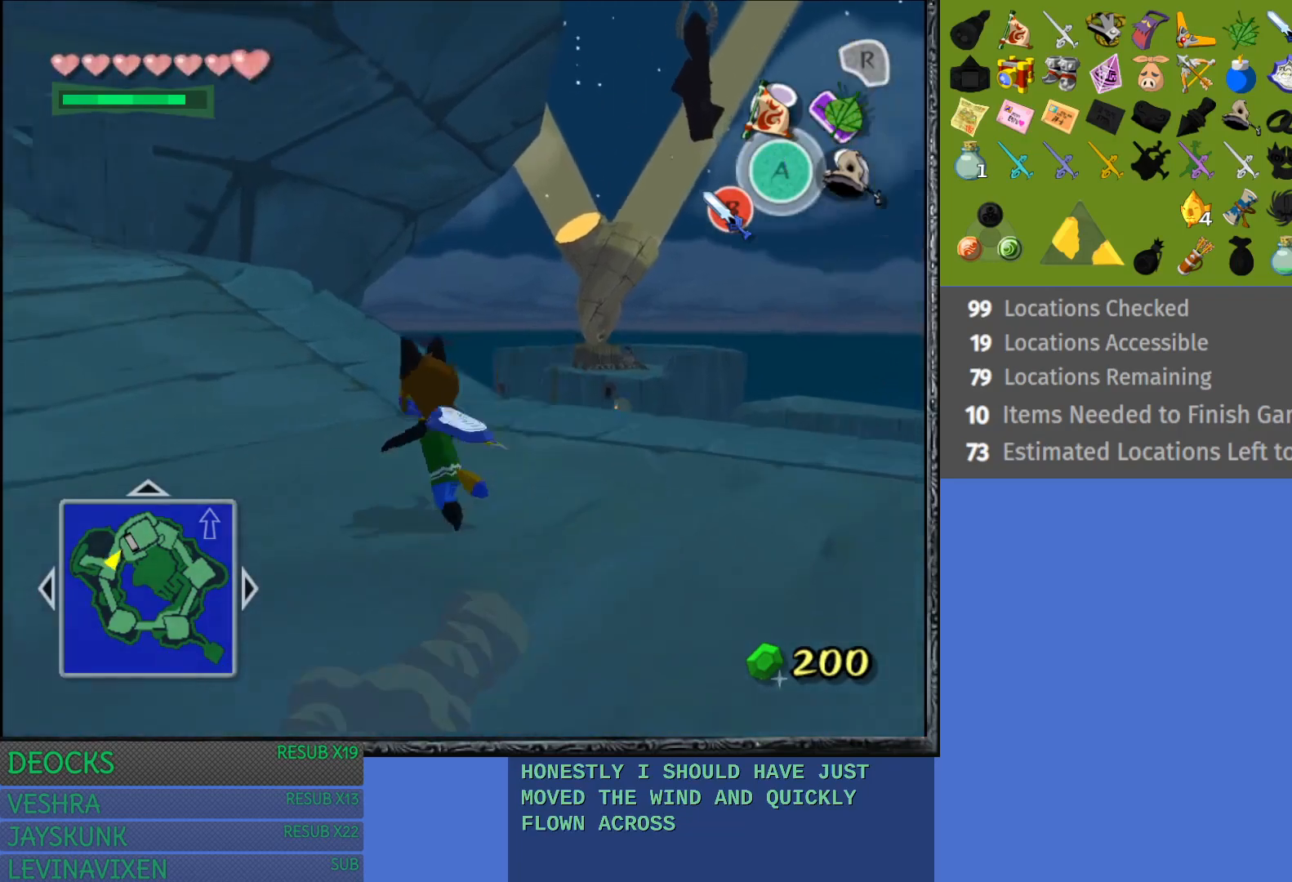
{"buttons": [], "left_stick": "up-left", "right_stick": "center", "events": [[100, "CROSS", "up"], [183, "CROSS", "down"], [300, "CROSS", "up"], [383, "CROSS", "down"], [500, "CROSS", "up"]]}
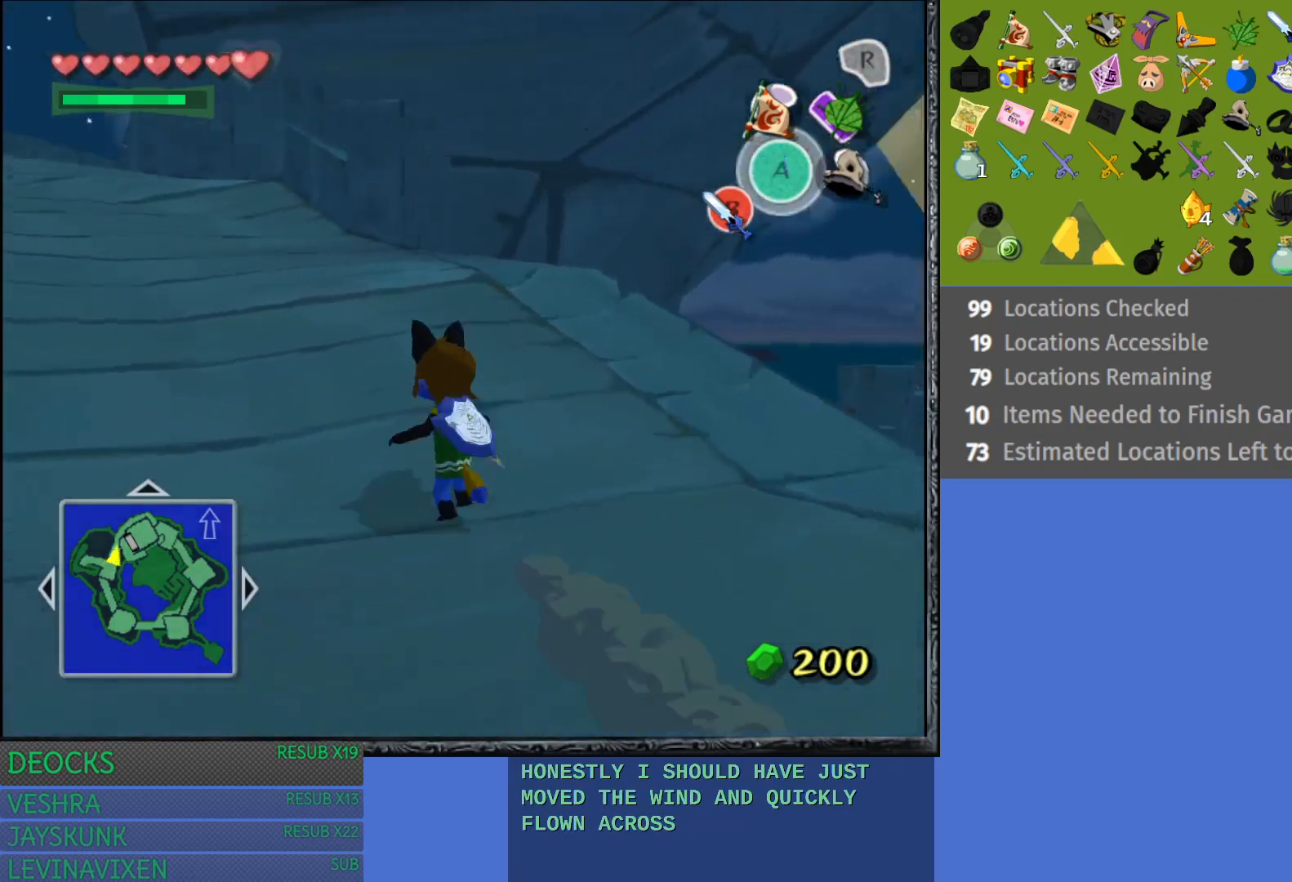
{"buttons": ["CROSS"], "left_stick": "up-left", "right_stick": "center", "events": [[83, "CROSS", "down"], [200, "CROSS", "up"], [283, "CROSS", "down"], [400, "CROSS", "up"], [483, "CROSS", "down"]]}
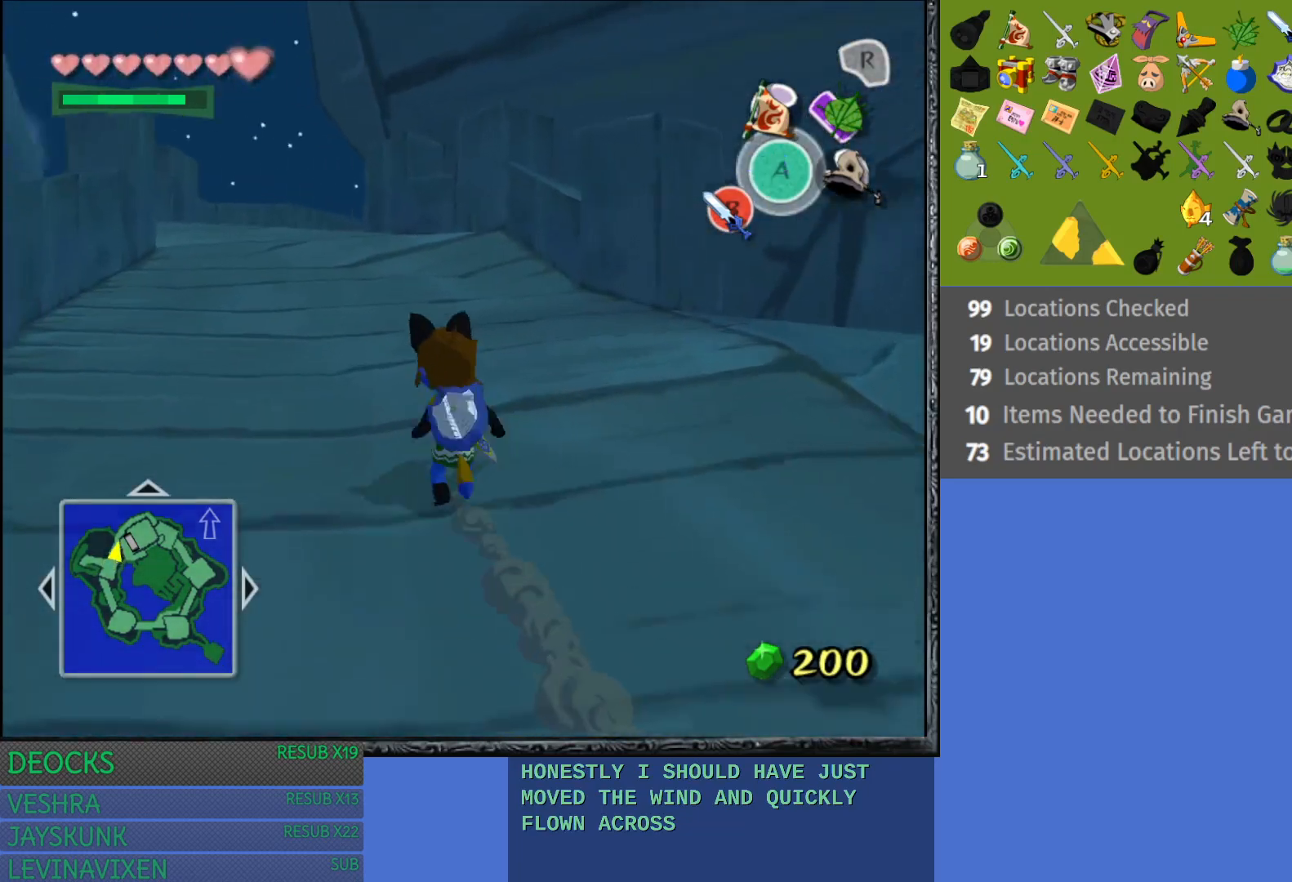
{"buttons": [], "left_stick": "up", "right_stick": "center", "events": [[100, "CROSS", "up"], [183, "CROSS", "down"], [233, "left_stick", "up"], [267, "CROSS", "up"], [367, "CROSS", "down"], [467, "CROSS", "up"]]}